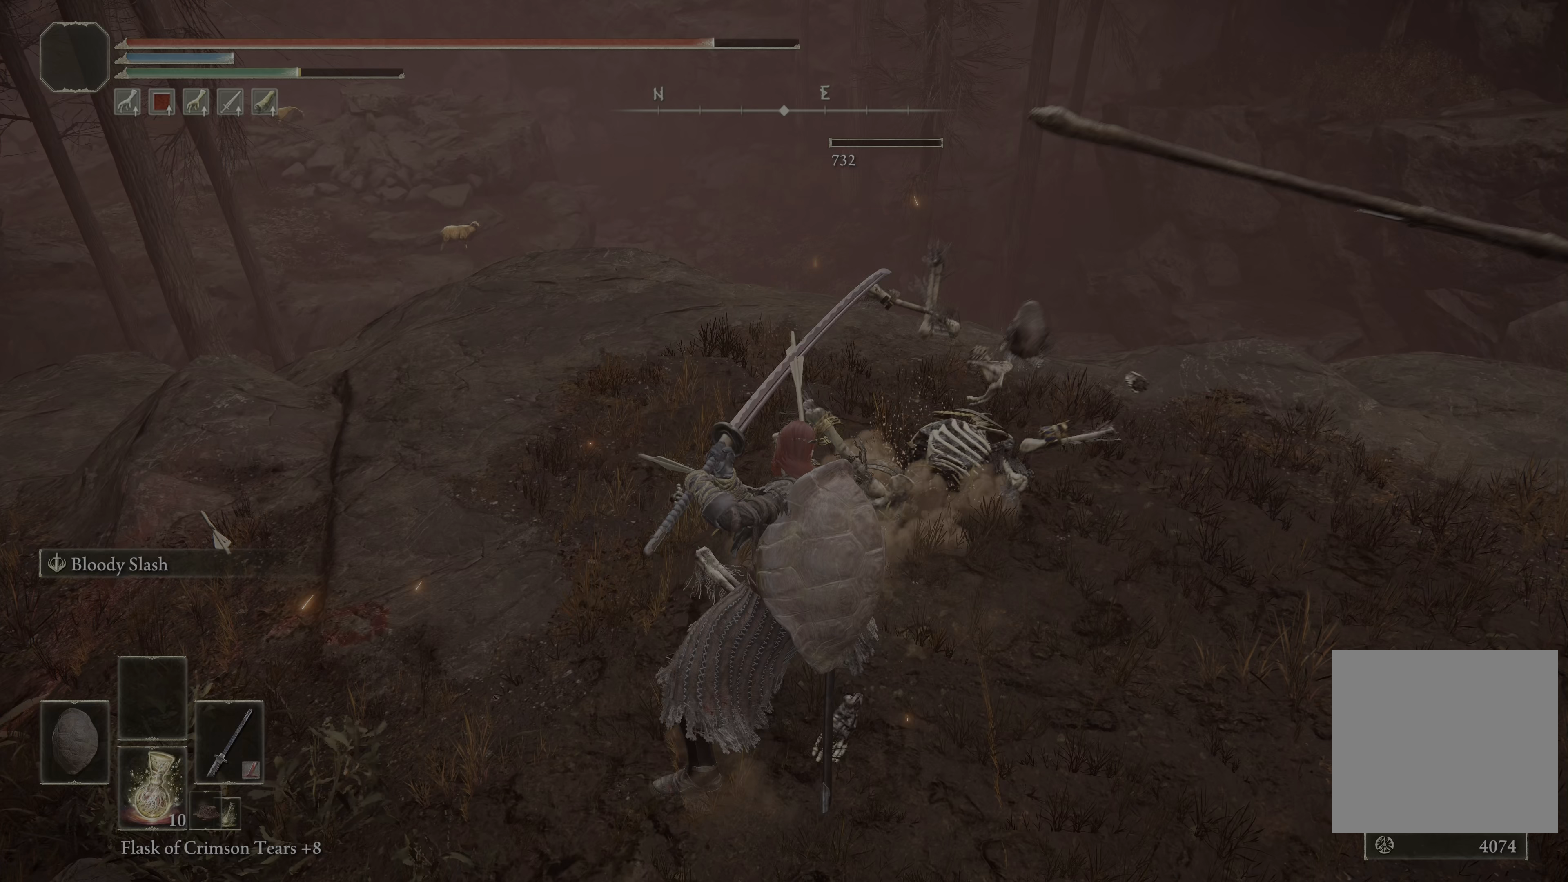
Gameplay with a controller (Xbox layout); each line is a JSON object with the inputs held at the frame after it. "events" lists button and stick changes between this image and that frame as [ms after this image, input, new state], when the widget could be followed in between.
{"buttons": [], "left_stick": "up", "right_stick": "center", "events": [[50, "left_stick", "down-right"], [100, "right_stick", "up-left"], [350, "right_stick", "center"], [500, "left_stick", "up"]]}
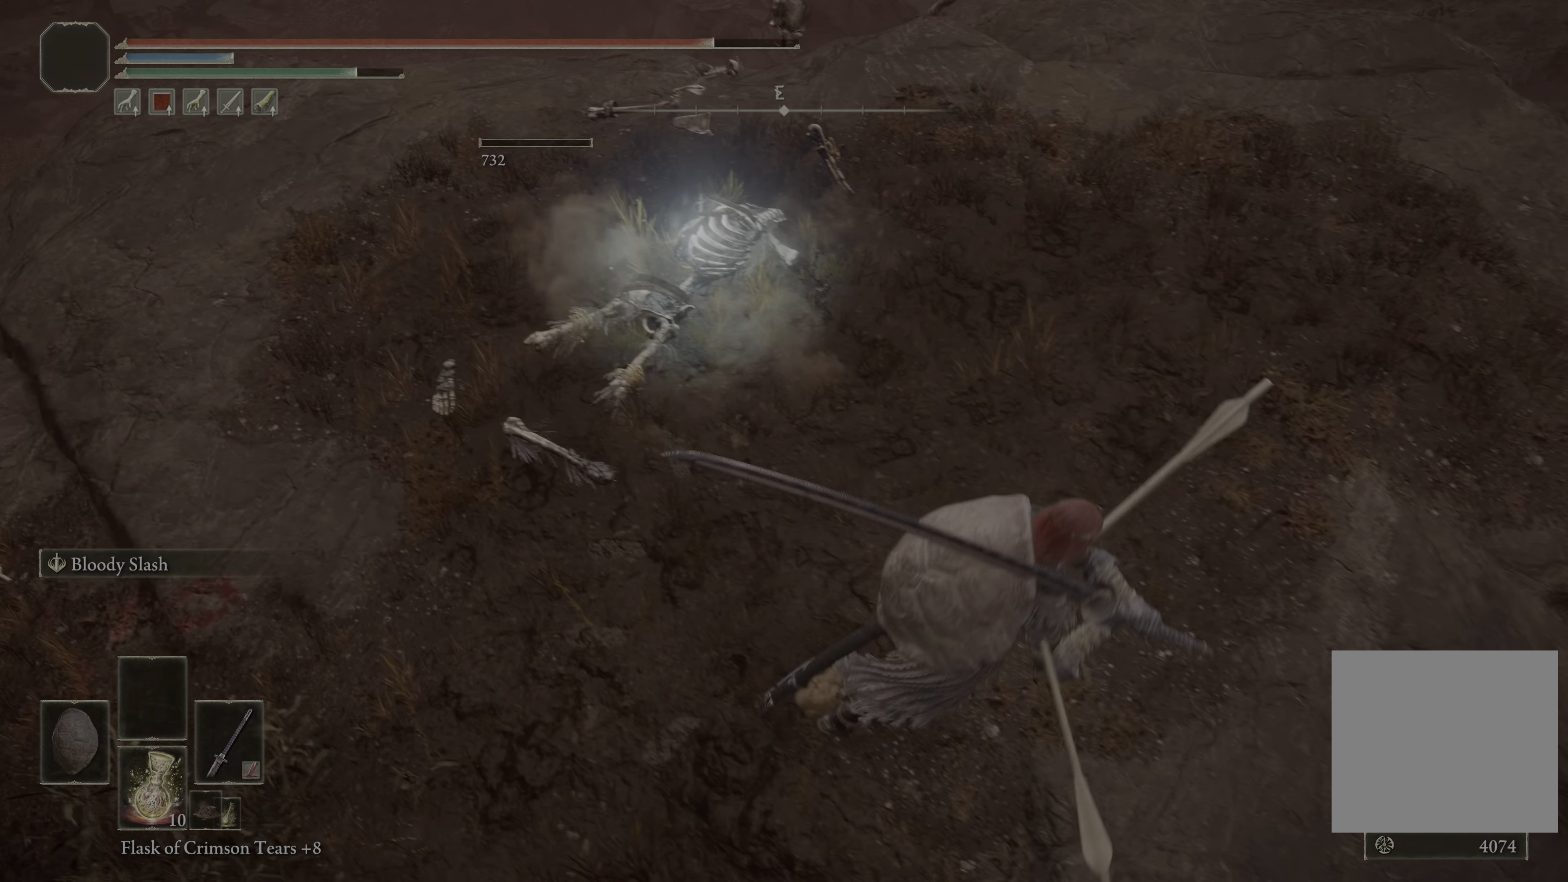
{"buttons": [], "left_stick": "up-left", "right_stick": "center", "events": [[67, "R1", "down"], [183, "left_stick", "up-left"], [200, "R1", "up"]]}
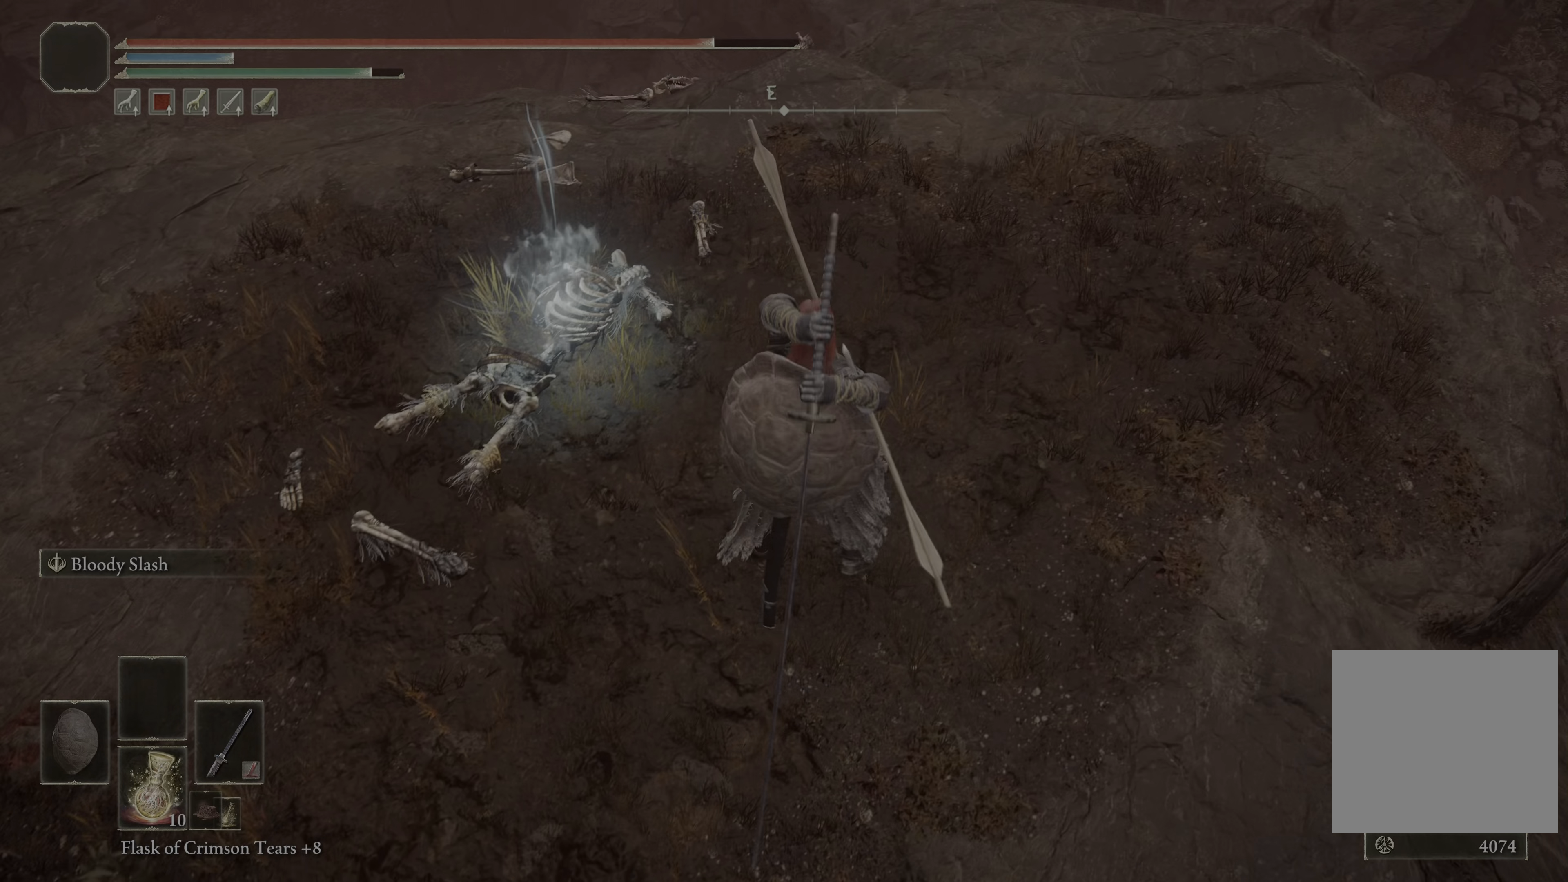
{"buttons": [], "left_stick": "center", "right_stick": "center", "events": [[333, "left_stick", "center"]]}
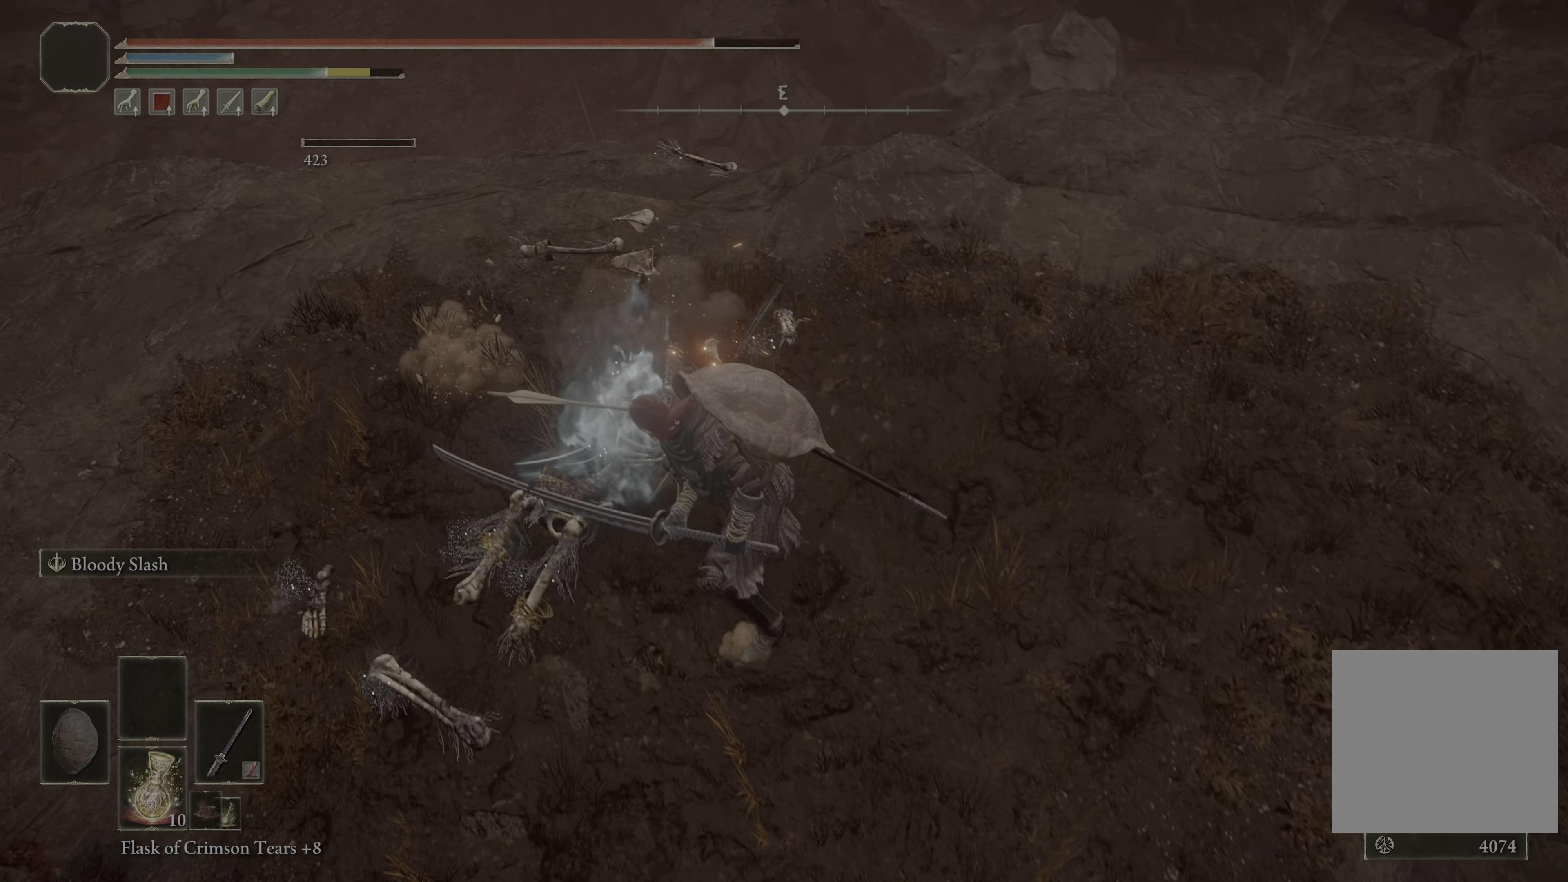
{"buttons": [], "left_stick": "right", "right_stick": "left", "events": [[17, "right_stick", "left"], [133, "left_stick", "right"]]}
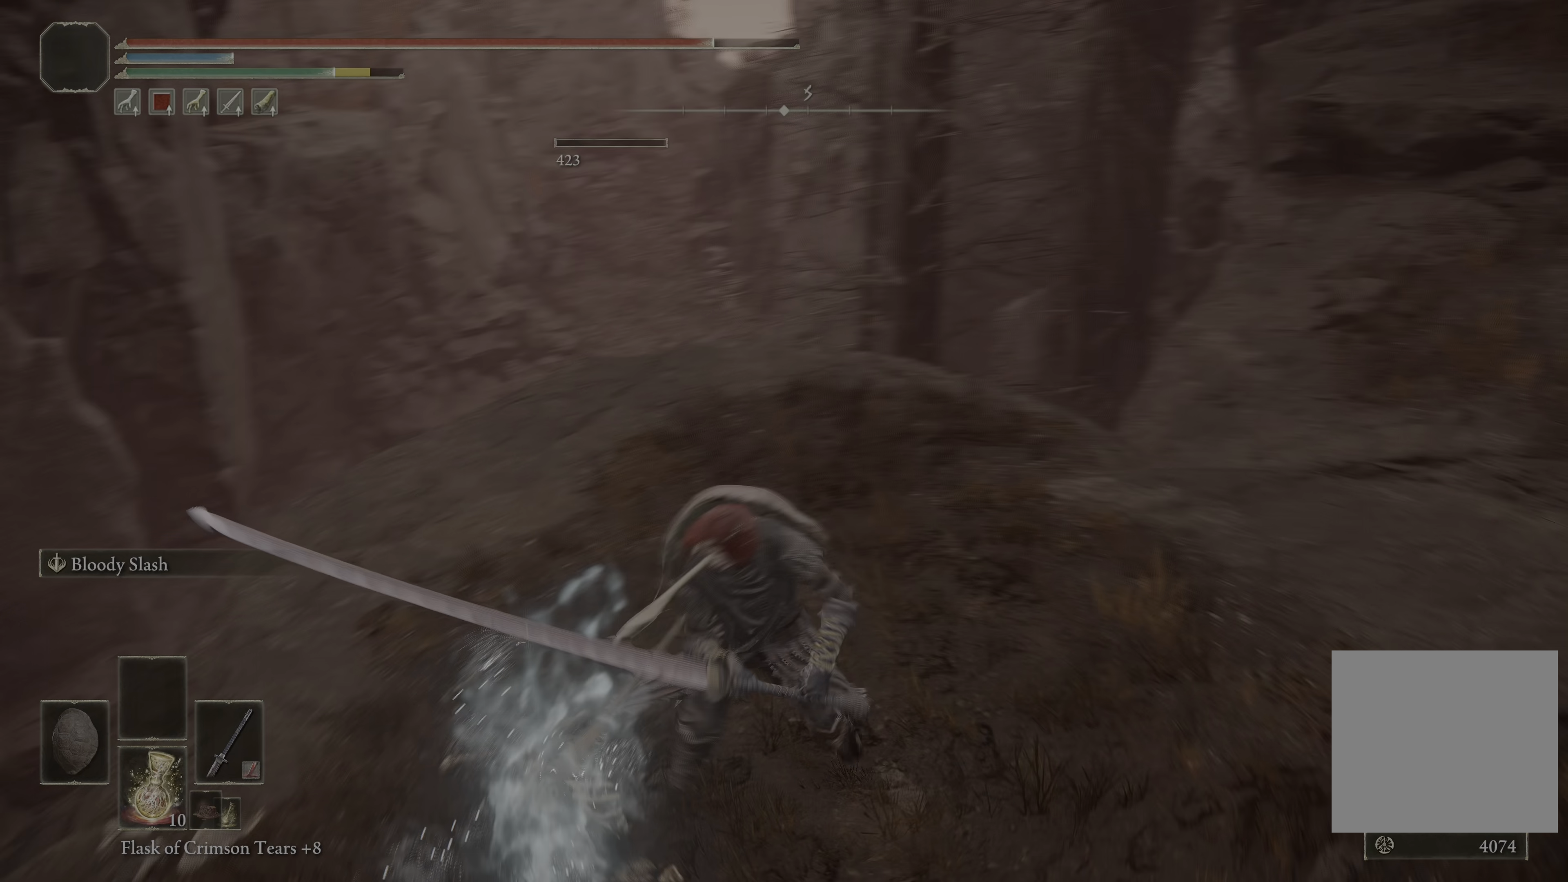
{"buttons": [], "left_stick": "up", "right_stick": "center", "events": [[50, "left_stick", "up-right"], [200, "left_stick", "up"], [233, "right_stick", "center"]]}
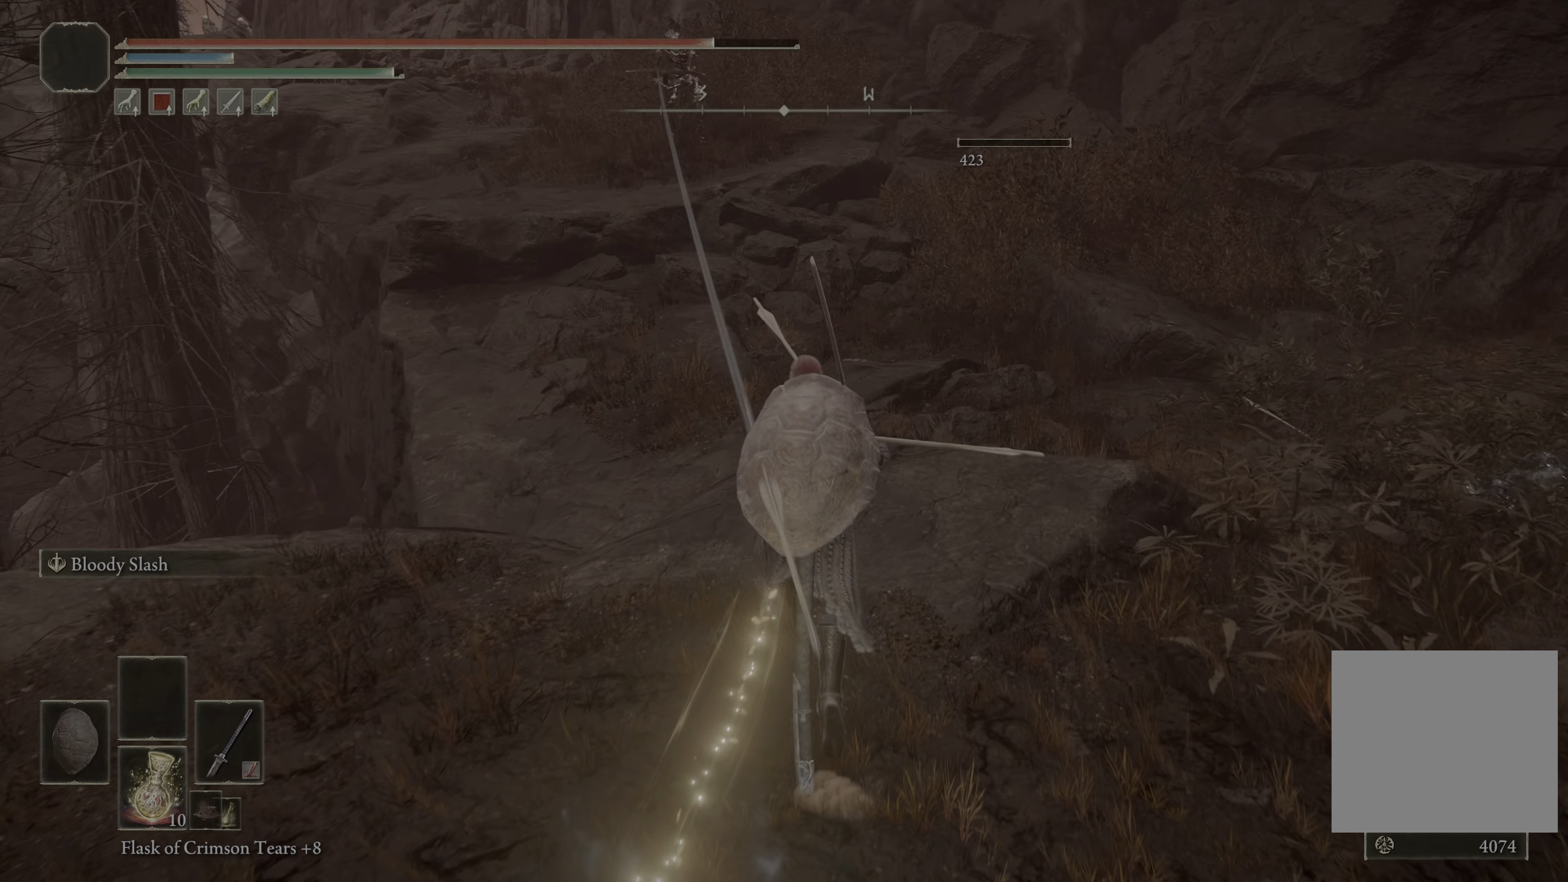
{"buttons": [], "left_stick": "up", "right_stick": "center", "events": [[50, "left_stick", "up-right"], [283, "left_stick", "up"]]}
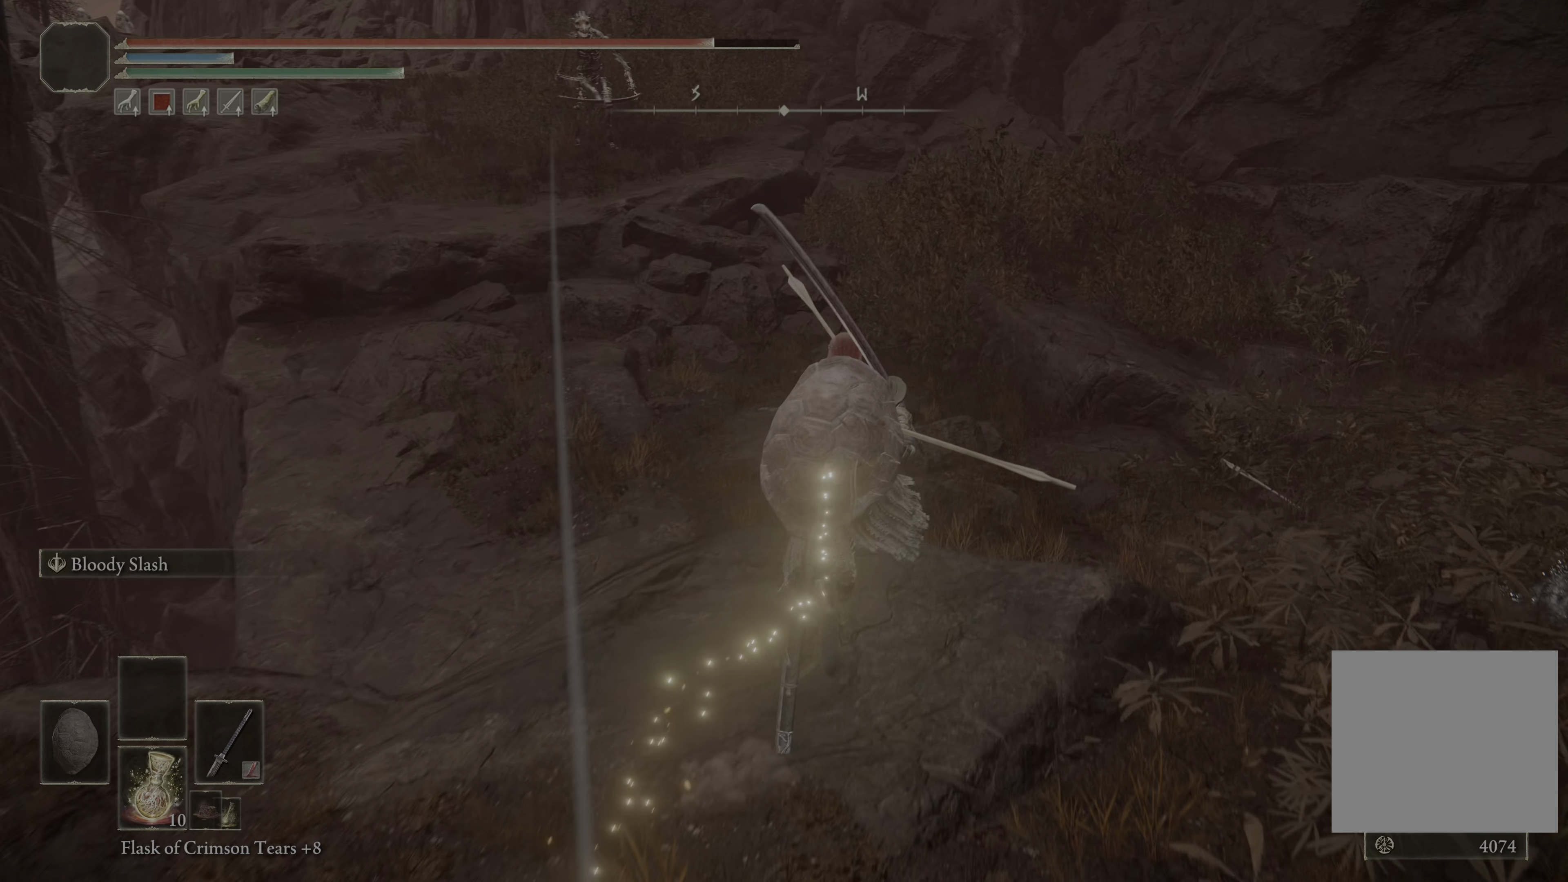
{"buttons": [], "left_stick": "up", "right_stick": "center", "events": [[33, "right_stick", "down"], [217, "right_stick", "center"]]}
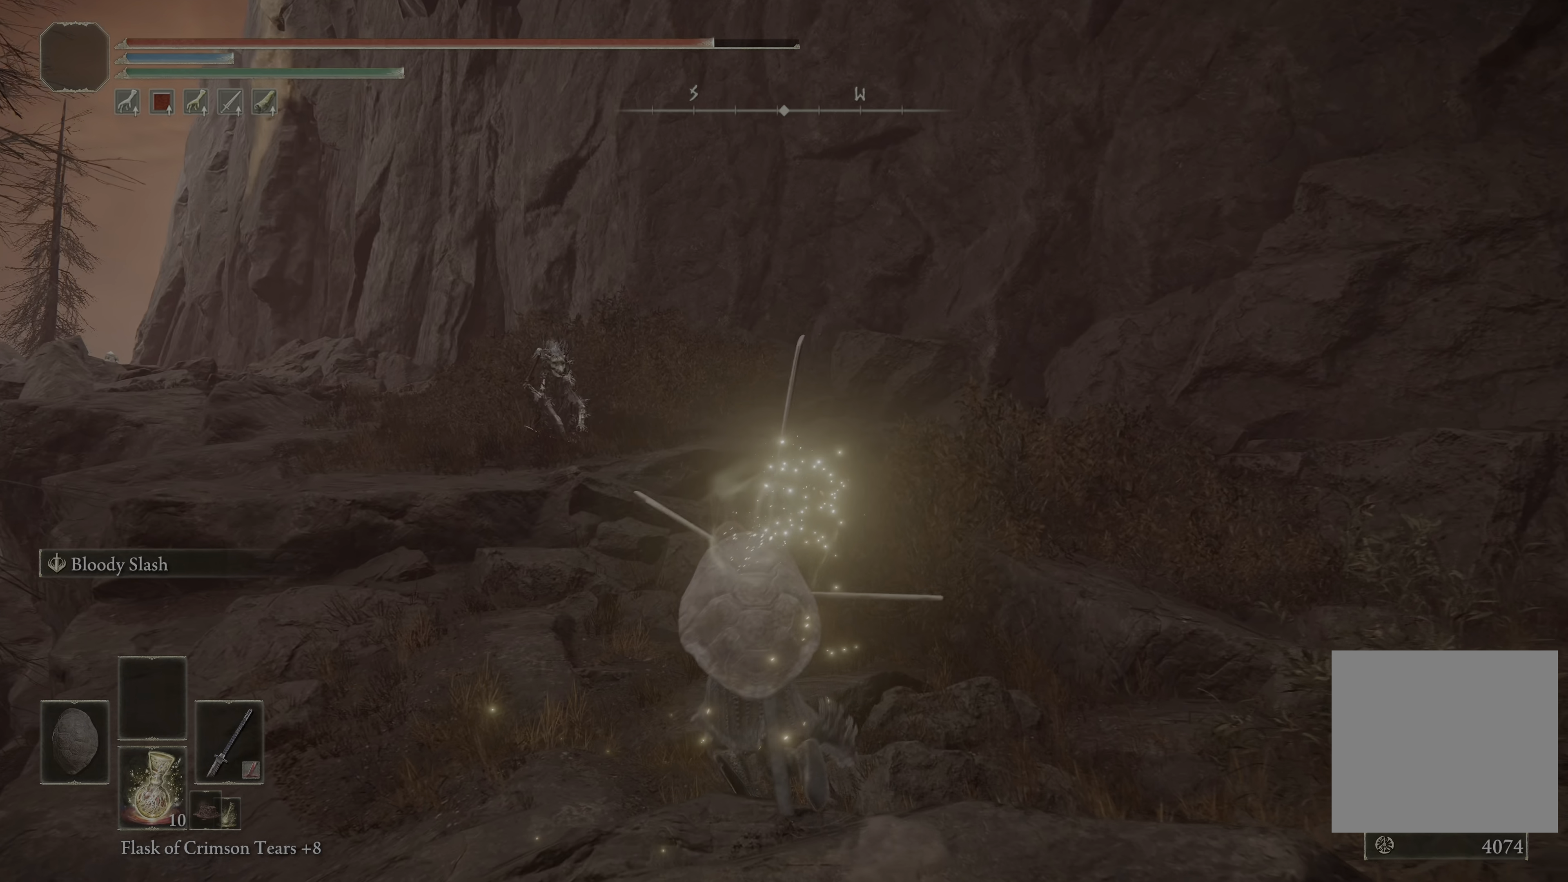
{"buttons": ["B"], "left_stick": "up", "right_stick": "center", "events": [[133, "R3", "down"], [250, "R3", "up"], [467, "B", "down"]]}
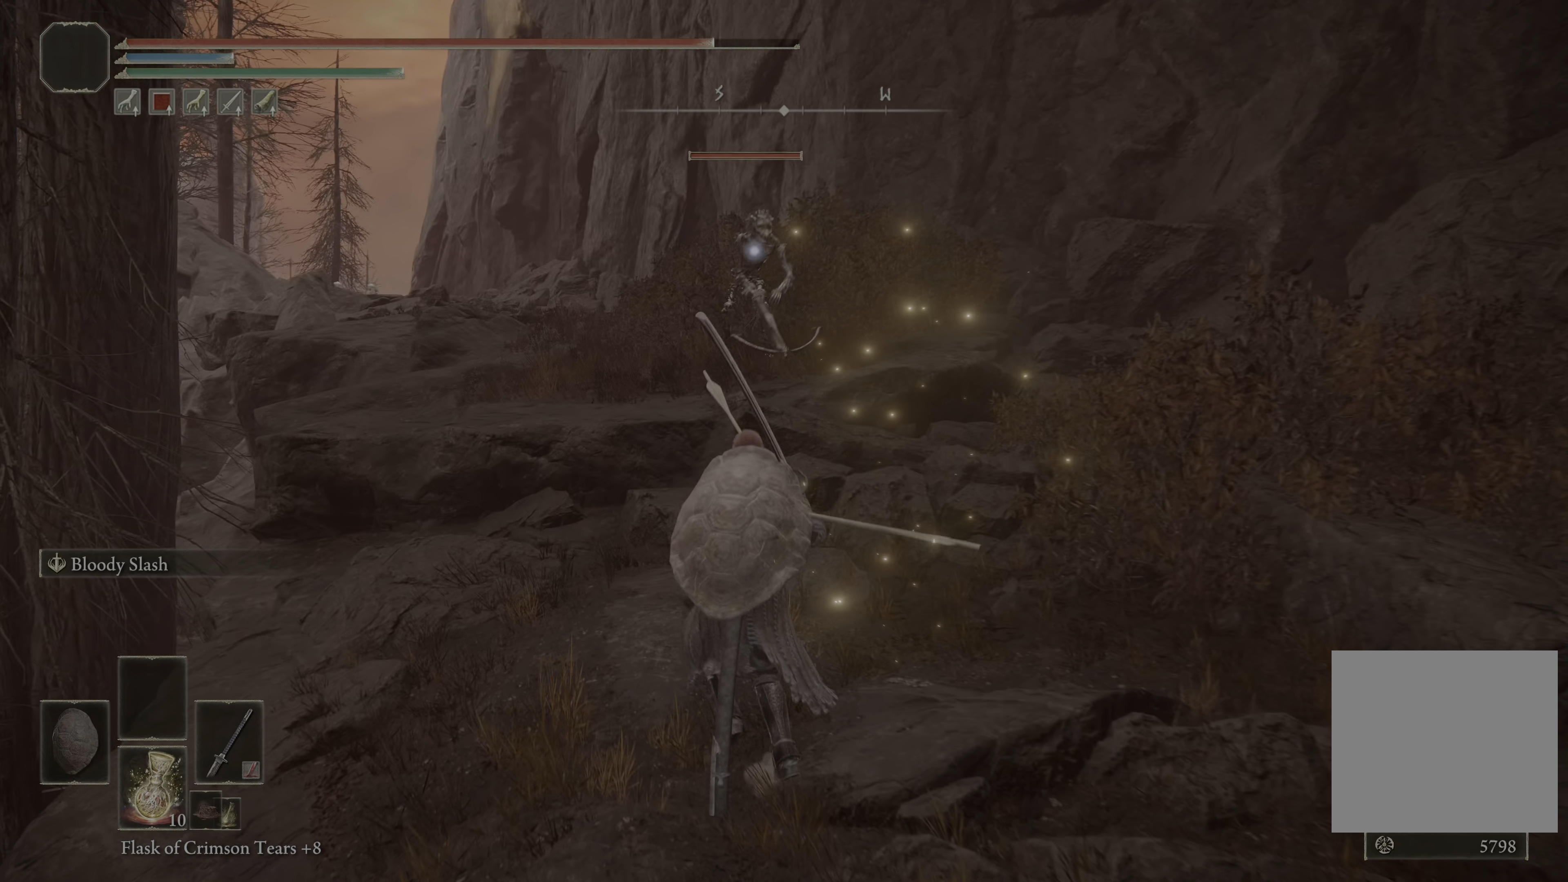
{"buttons": ["B"], "left_stick": "up", "right_stick": "center", "events": []}
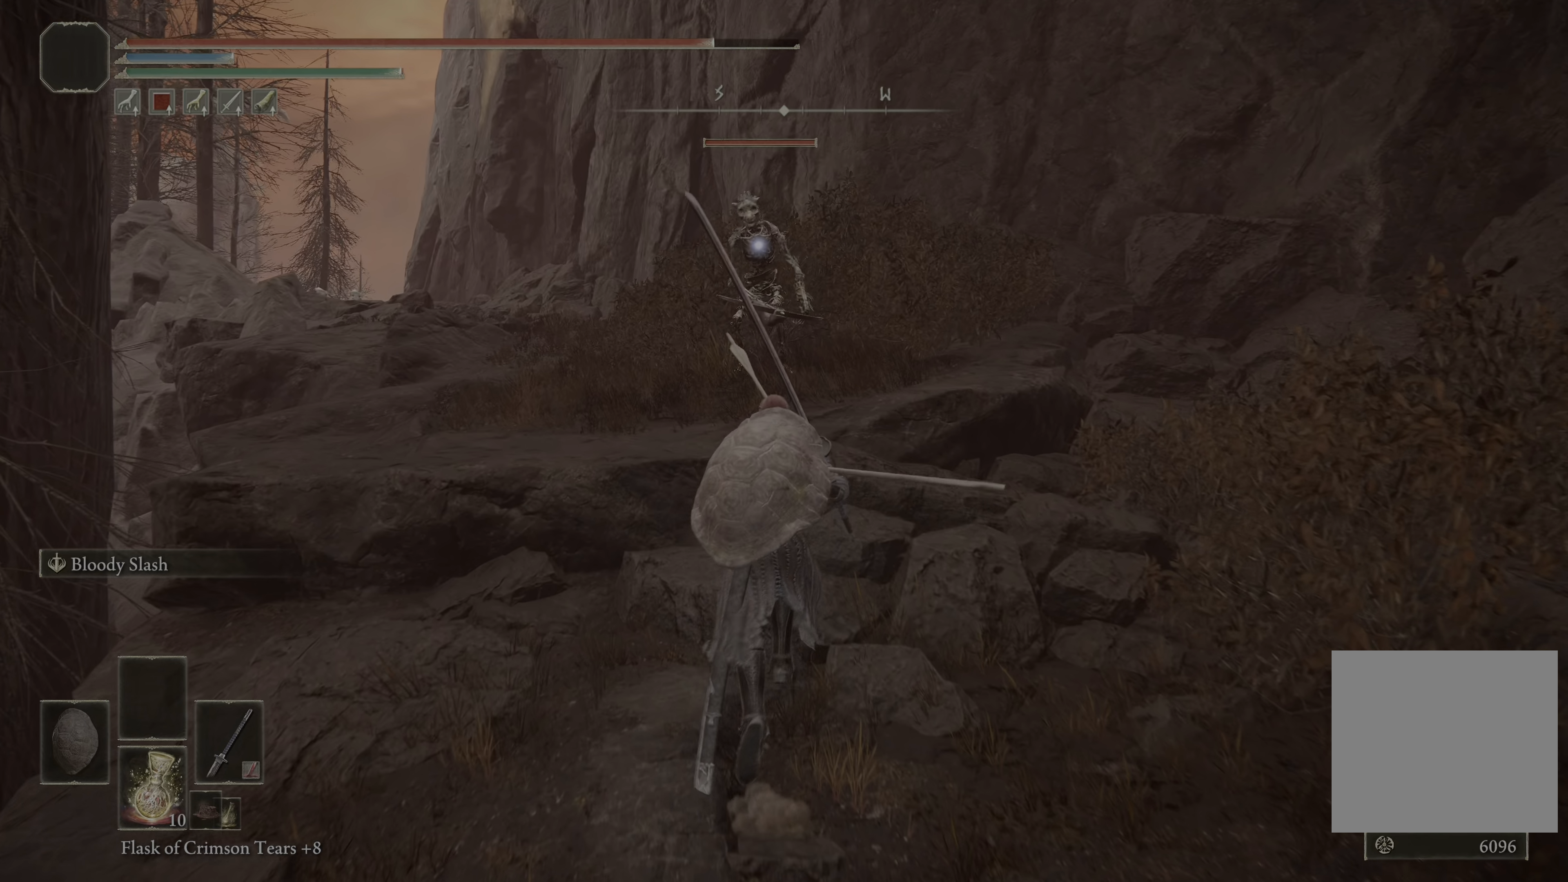
{"buttons": ["B", "R1"], "left_stick": "up", "right_stick": "center", "events": [[500, "R1", "down"]]}
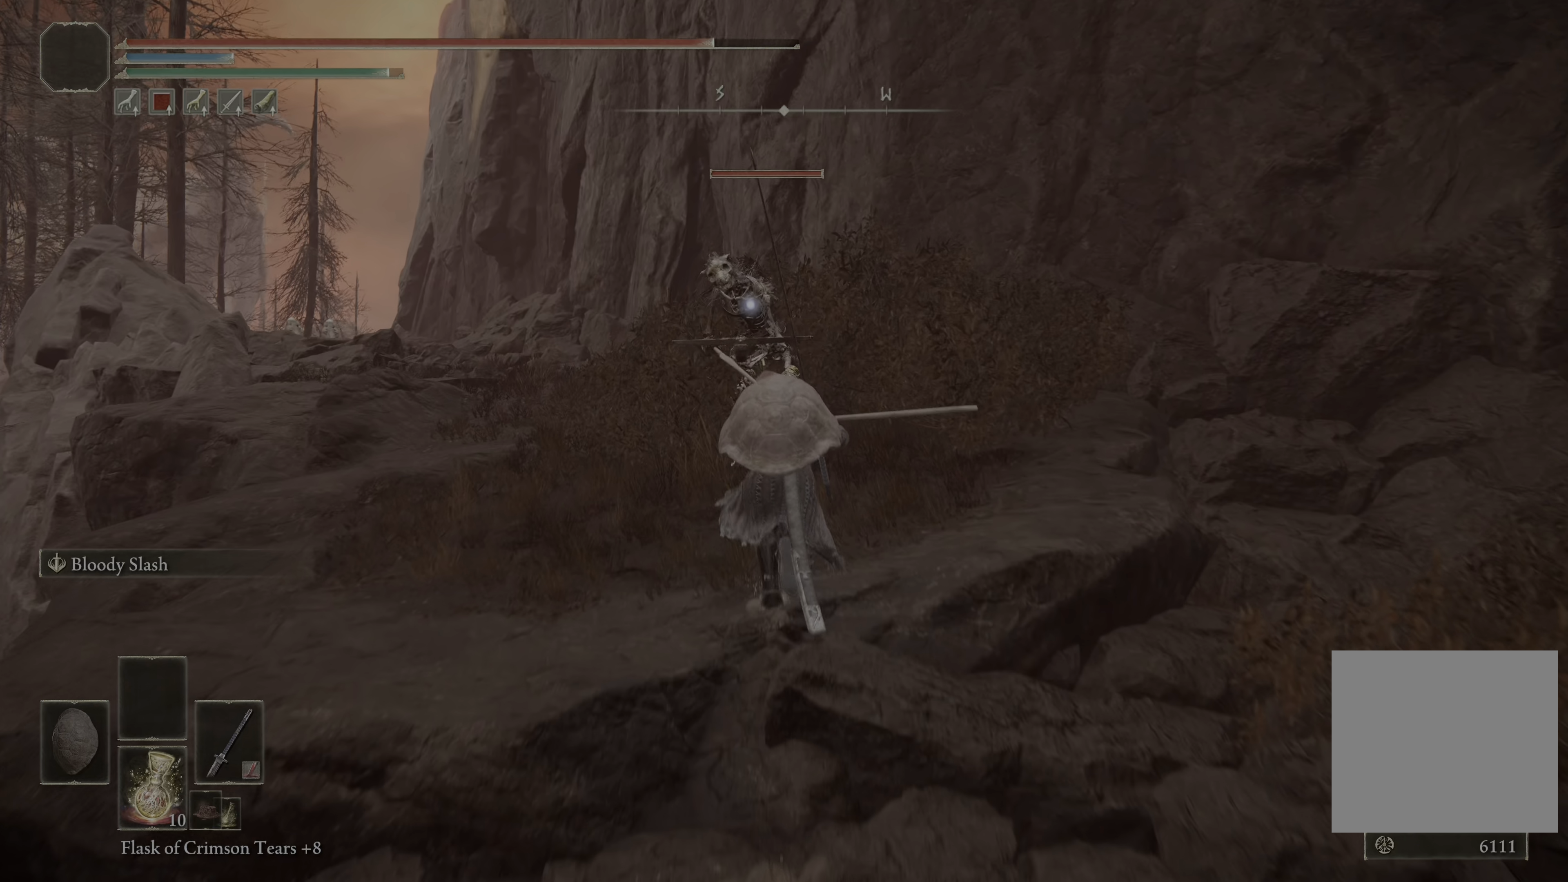
{"buttons": [], "left_stick": "up", "right_stick": "center", "events": [[117, "R1", "up"], [150, "B", "up"]]}